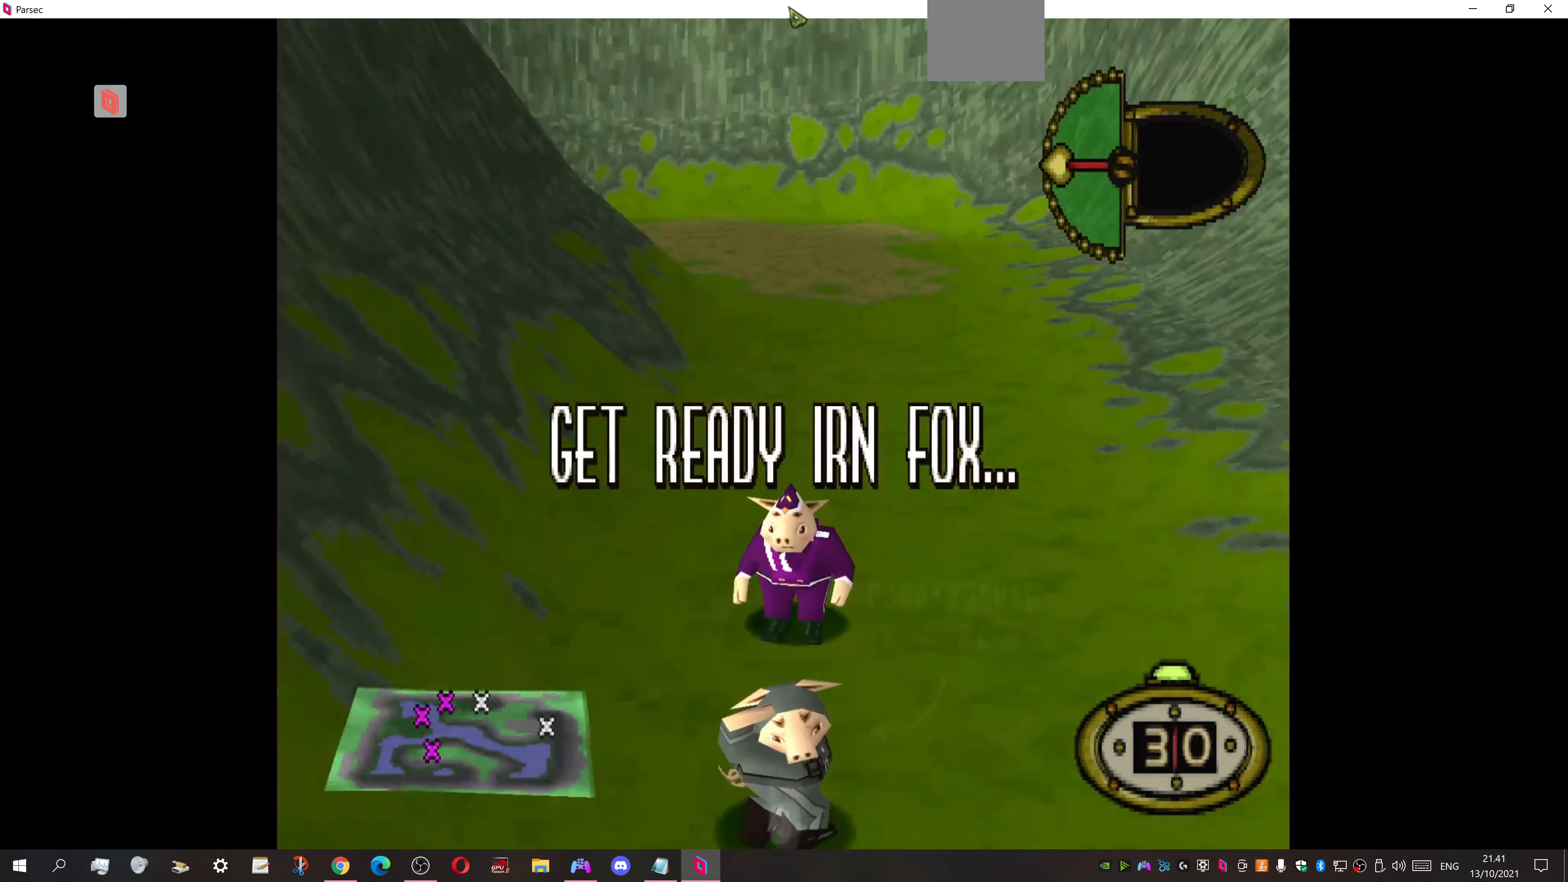
Gameplay with a controller (PlayStation layout); each line is a JSON object with the inputs held at the frame after it. "events" lists button and stick changes between this image and that frame as [ms after this image, input, new state], when the widget could be followed in between. Not read: left_stick right_stick.
{"buttons": ["CIRCLE"], "events": [[333, "CIRCLE", "down"], [433, "CIRCLE", "up"], [500, "CIRCLE", "down"]]}
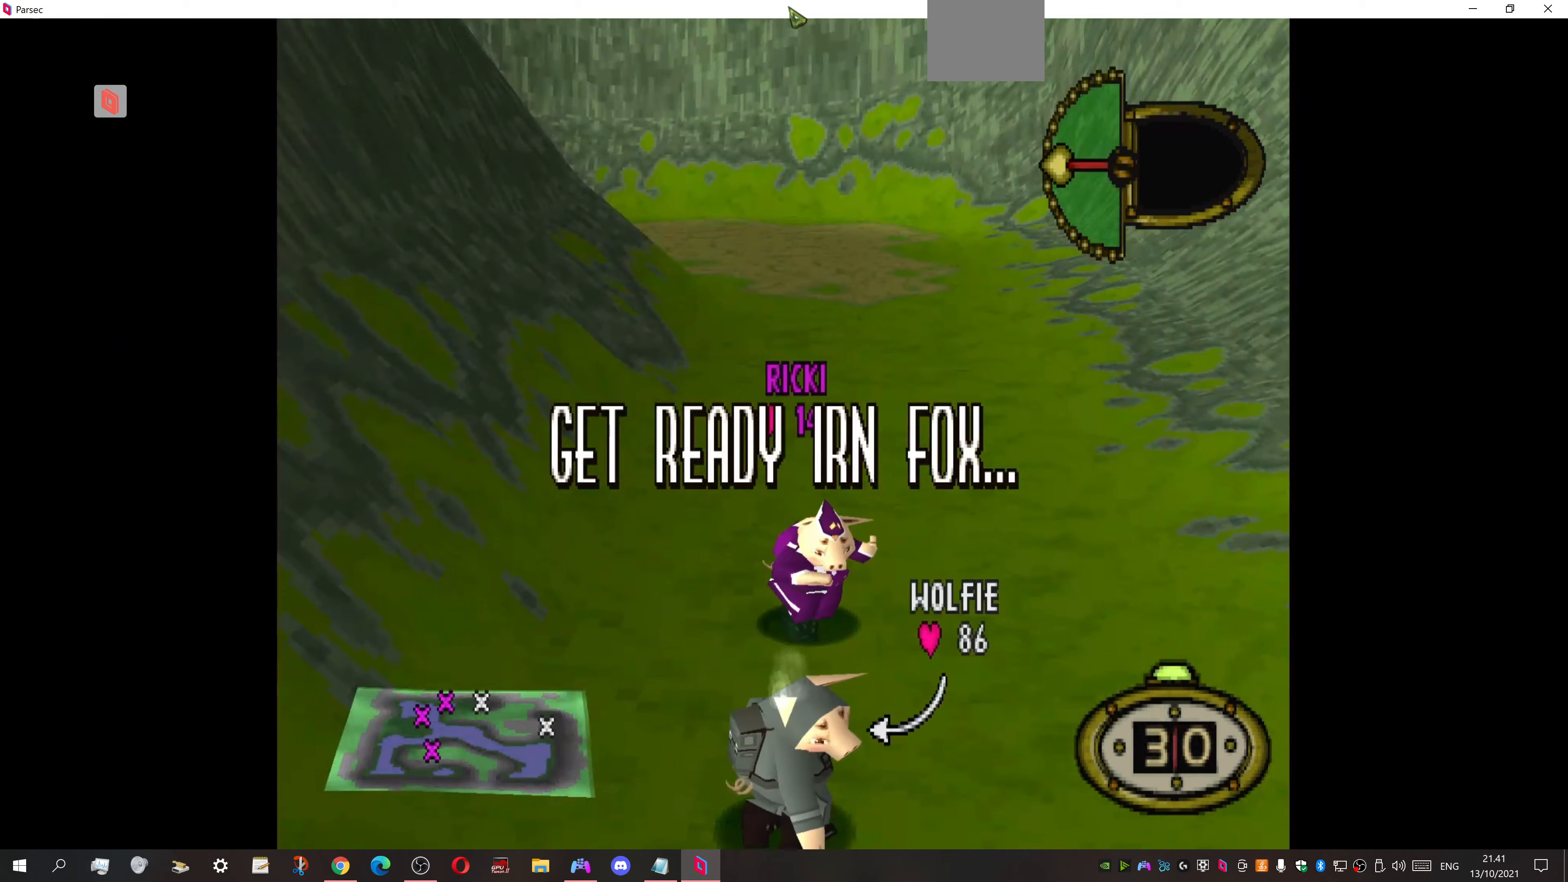
{"buttons": [], "events": [[100, "CIRCLE", "up"], [166, "CIRCLE", "down"], [300, "CIRCLE", "up"], [333, "CIRCLE", "down"], [433, "CIRCLE", "up"]]}
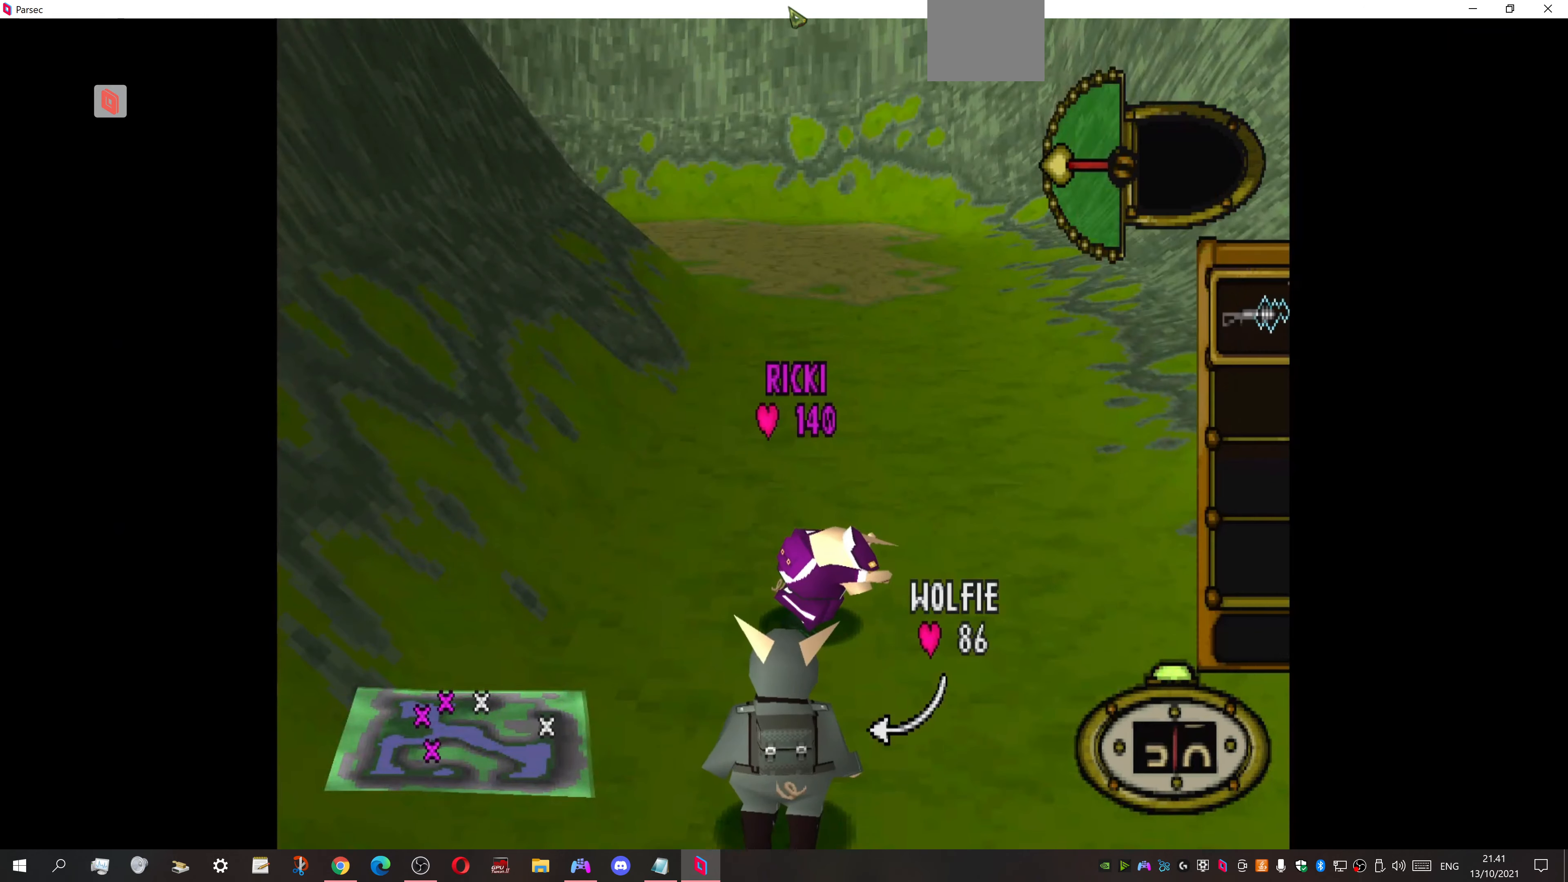
{"buttons": ["DPAD_RIGHT"], "events": [[33, "CIRCLE", "down"], [166, "CIRCLE", "up"], [400, "DPAD_RIGHT", "down"]]}
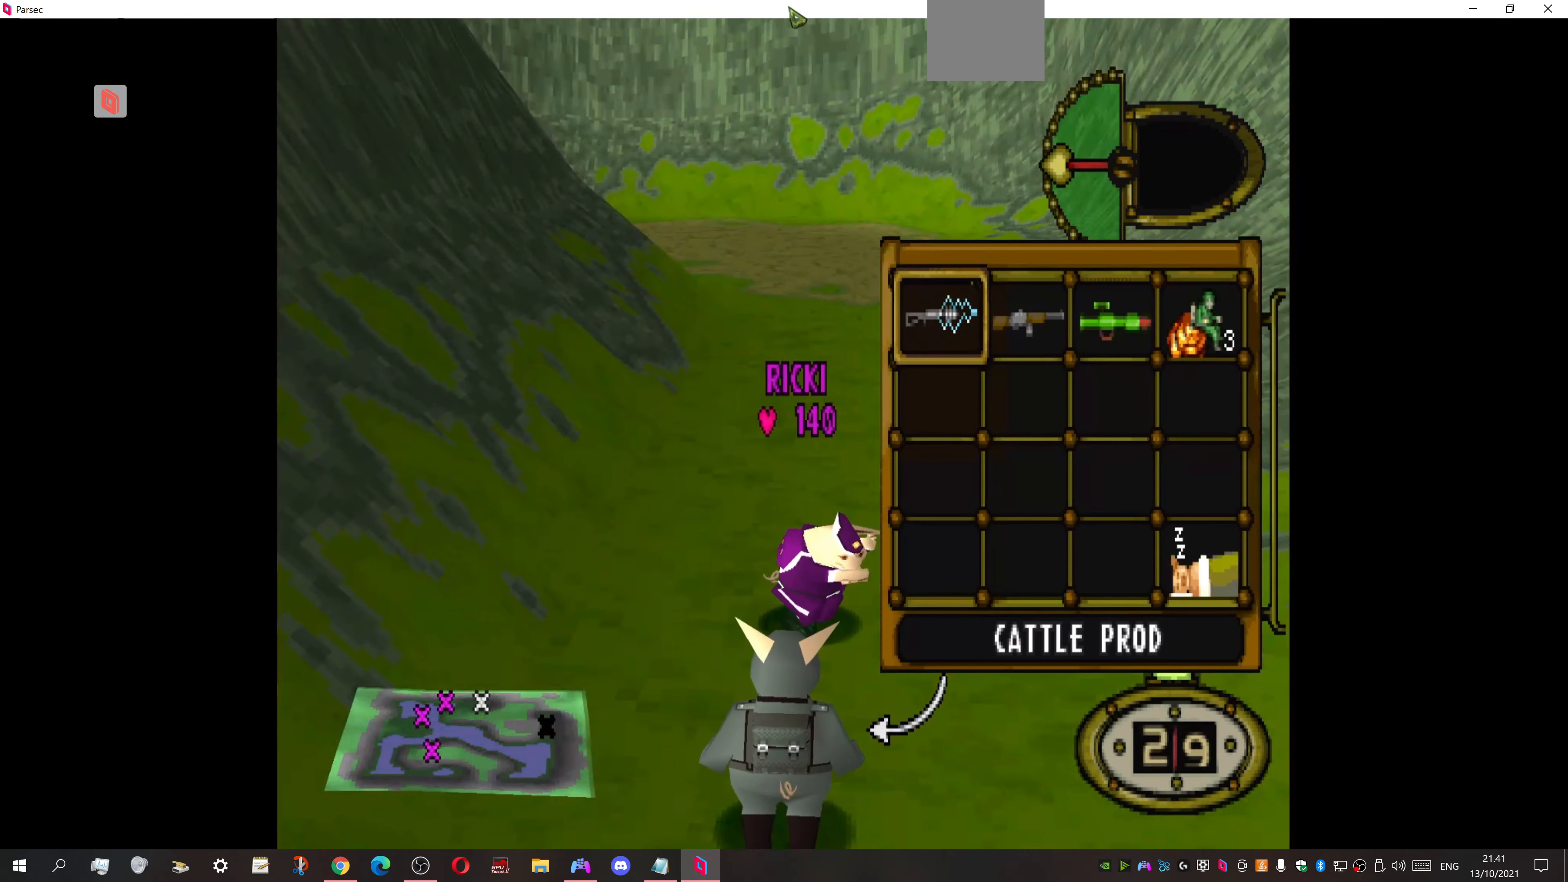
{"buttons": ["CROSS"], "events": [[33, "DPAD_RIGHT", "up"], [100, "DPAD_RIGHT", "down"], [200, "DPAD_RIGHT", "up"], [300, "DPAD_RIGHT", "down"], [433, "CROSS", "down"], [466, "DPAD_RIGHT", "up"]]}
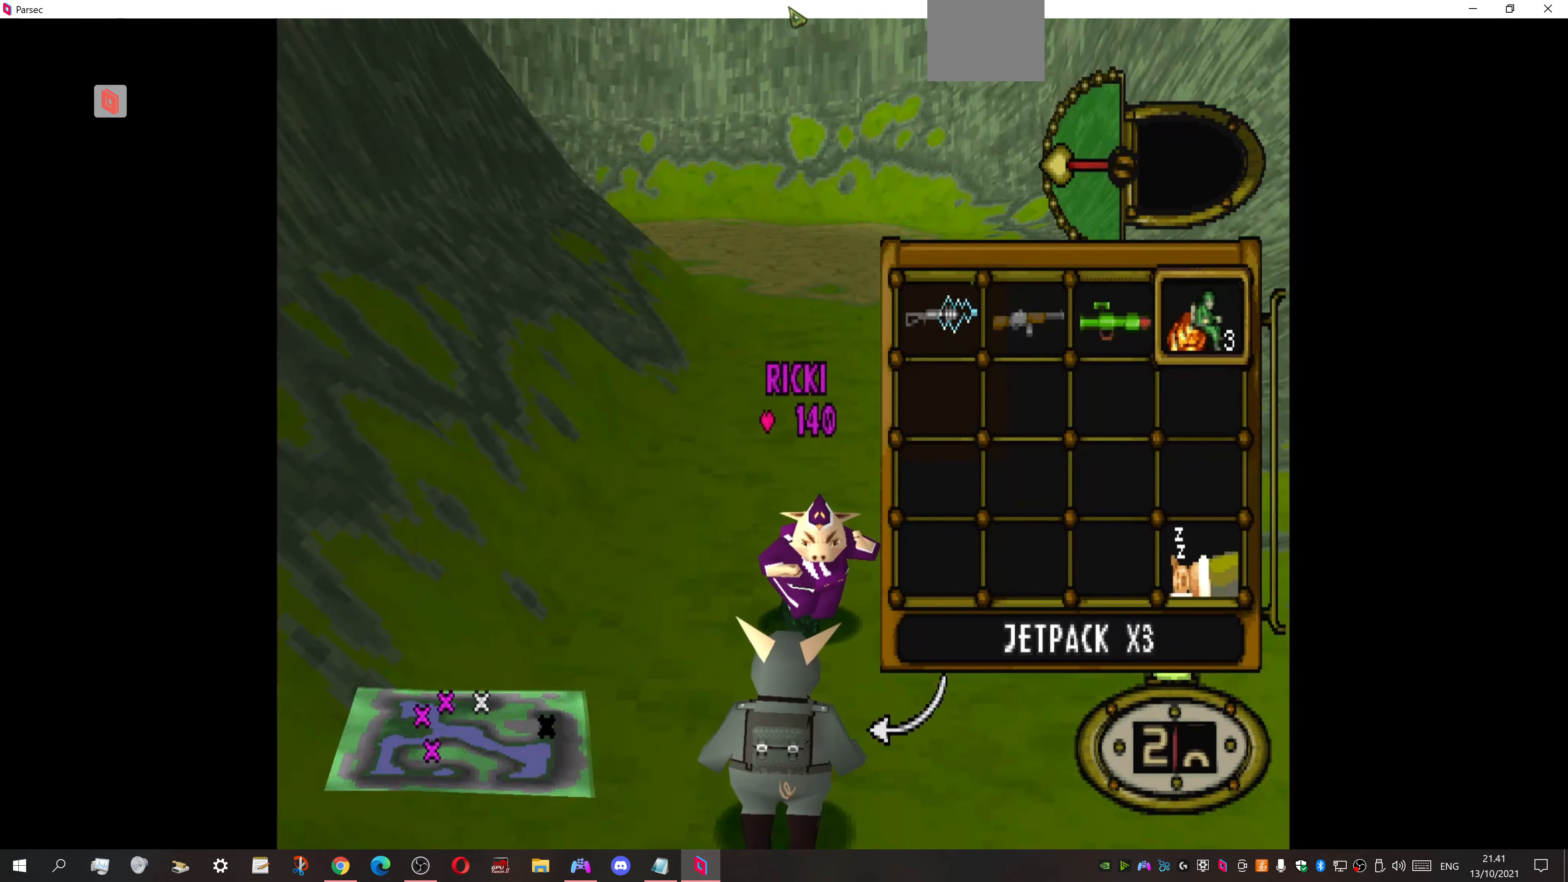
{"buttons": ["DPAD_UP", "DPAD_LEFT"], "events": [[66, "CROSS", "up"], [100, "DPAD_LEFT", "down"], [366, "DPAD_UP", "down"]]}
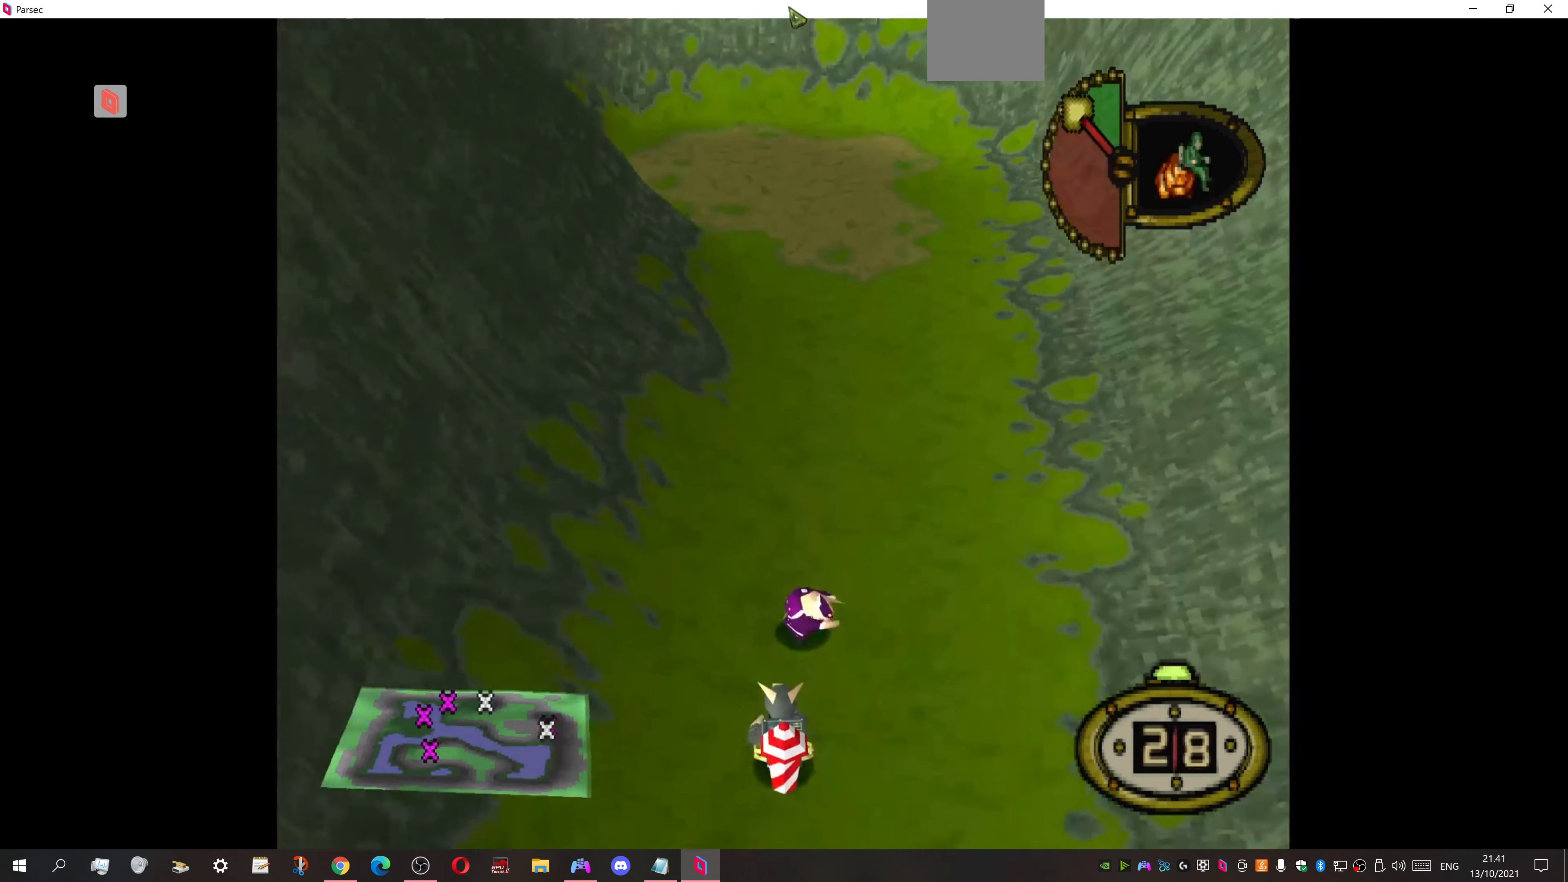
{"buttons": [], "events": [[100, "DPAD_LEFT", "up"], [333, "CROSS", "down"], [366, "DPAD_UP", "up"], [500, "CROSS", "up"]]}
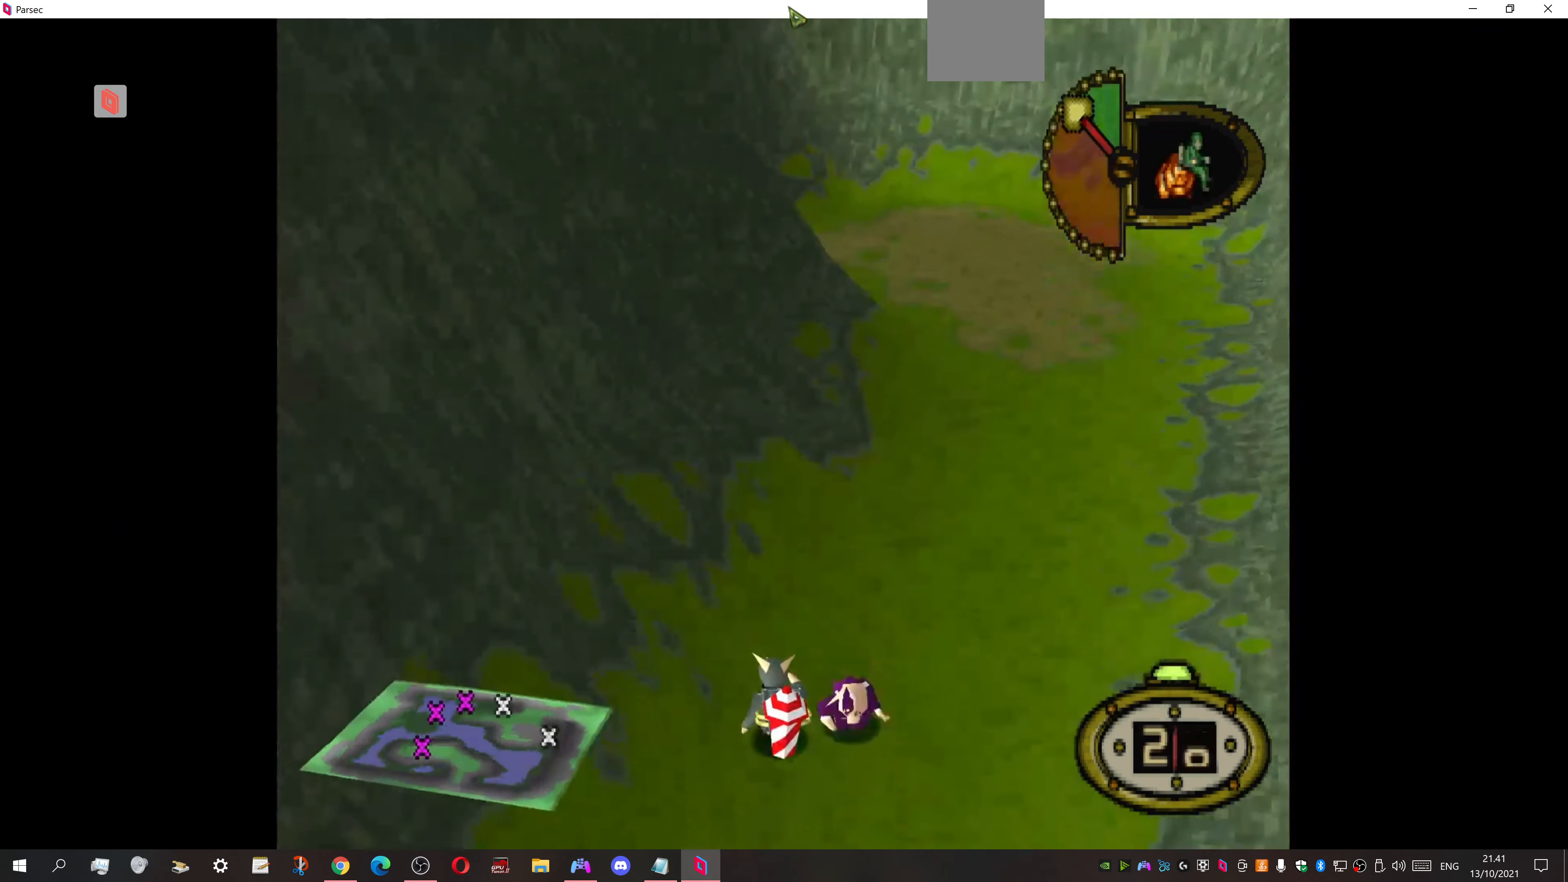
{"buttons": [], "events": []}
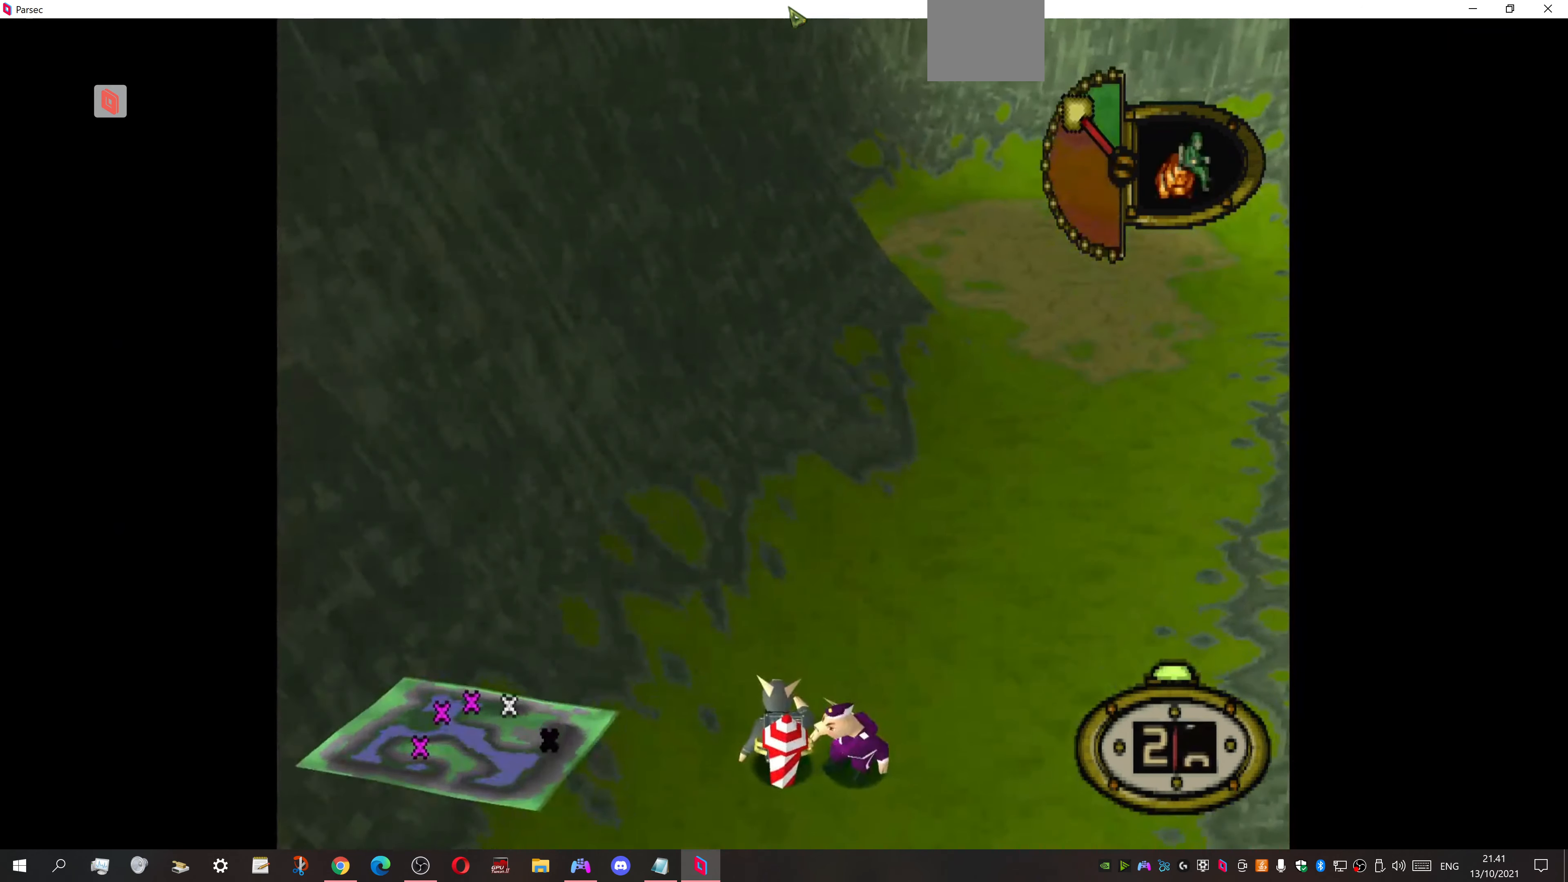
{"buttons": ["DPAD_UP", "DPAD_RIGHT"], "events": [[333, "DPAD_RIGHT", "down"], [333, "DPAD_UP", "down"]]}
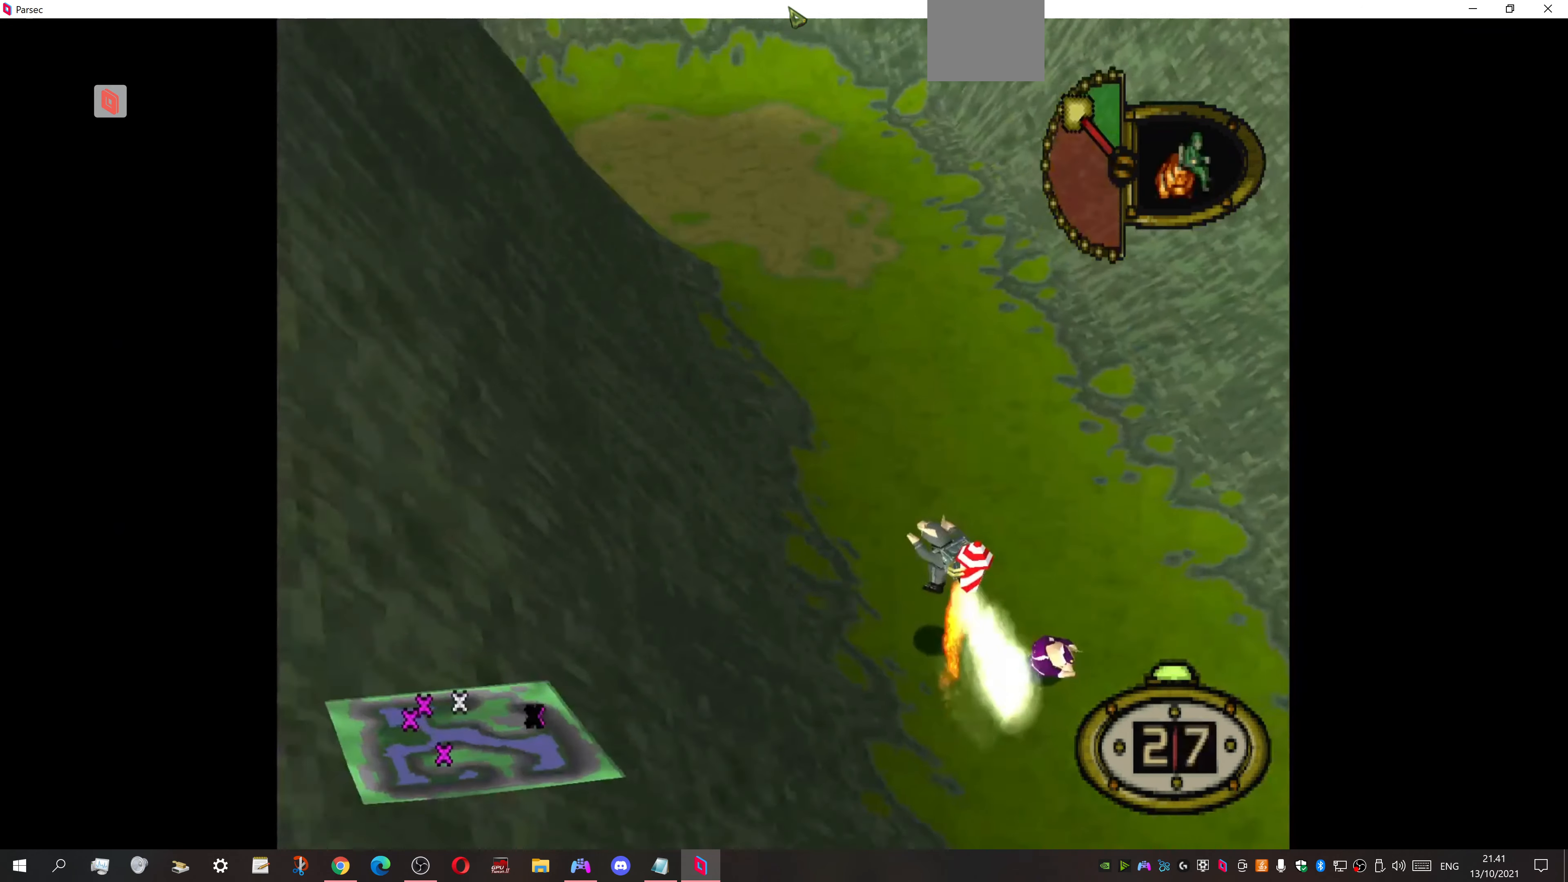
{"buttons": ["DPAD_RIGHT"], "events": [[400, "CROSS", "down"], [466, "CROSS", "up"], [500, "DPAD_UP", "up"]]}
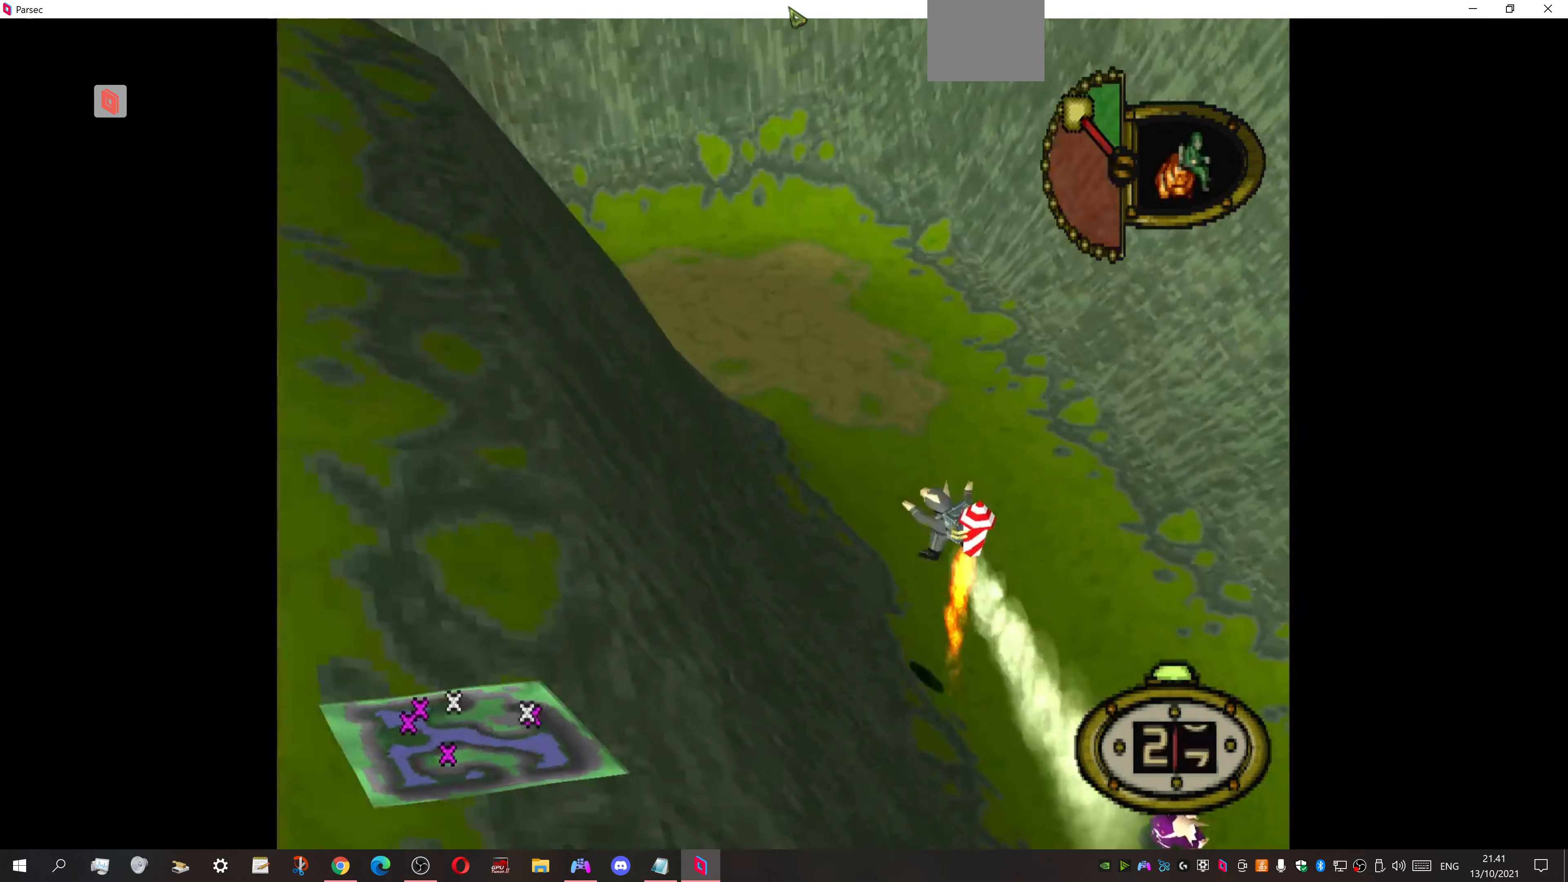
{"buttons": ["DPAD_DOWN", "DPAD_RIGHT"], "events": [[200, "DPAD_DOWN", "down"]]}
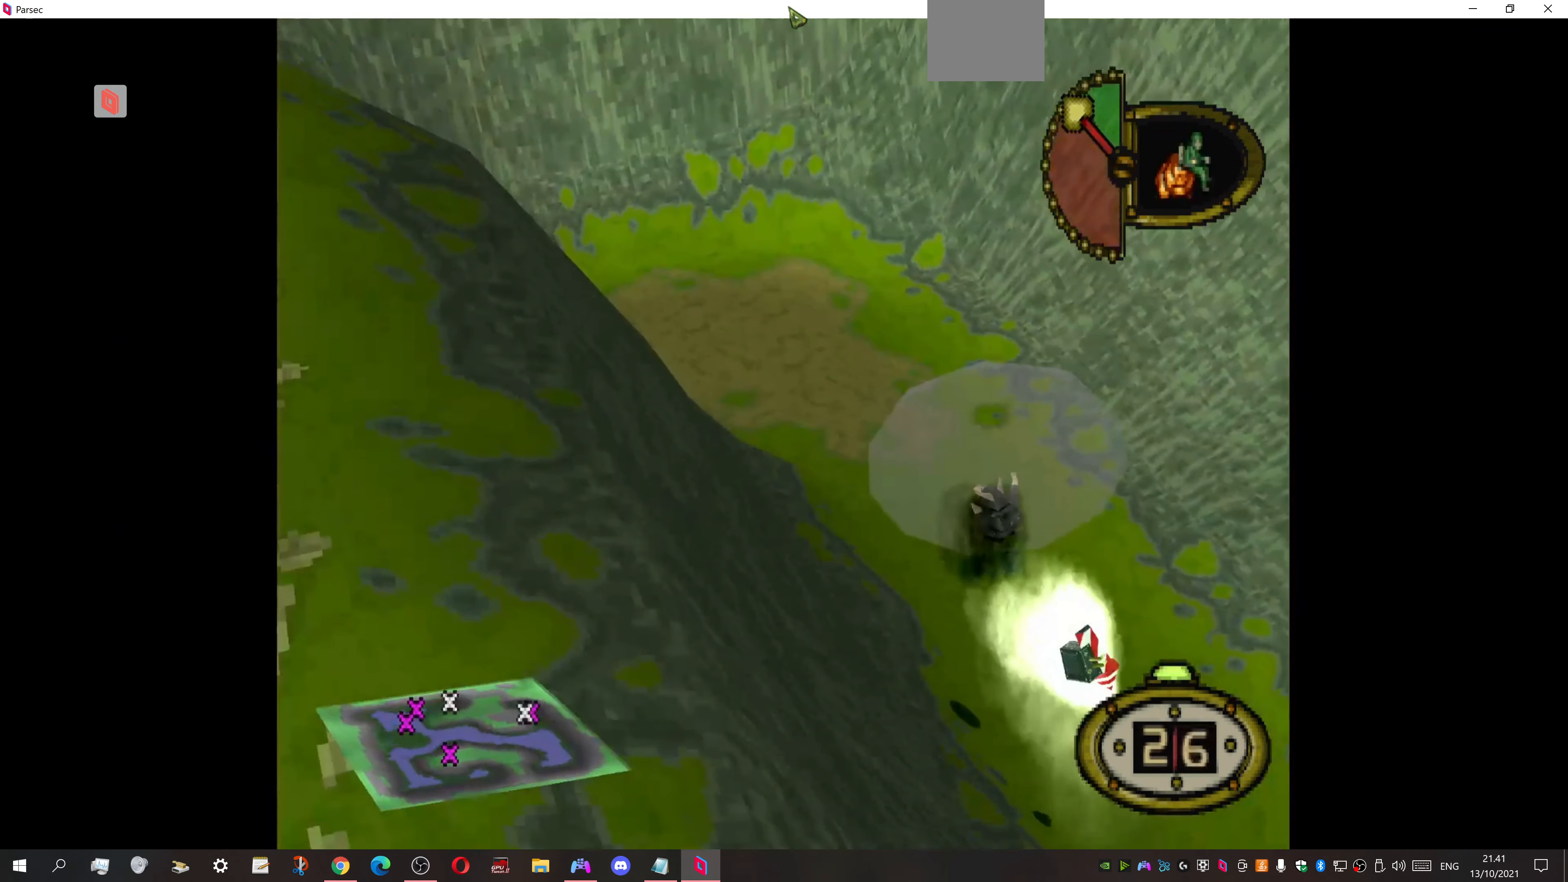
{"buttons": ["DPAD_DOWN", "DPAD_RIGHT"], "events": []}
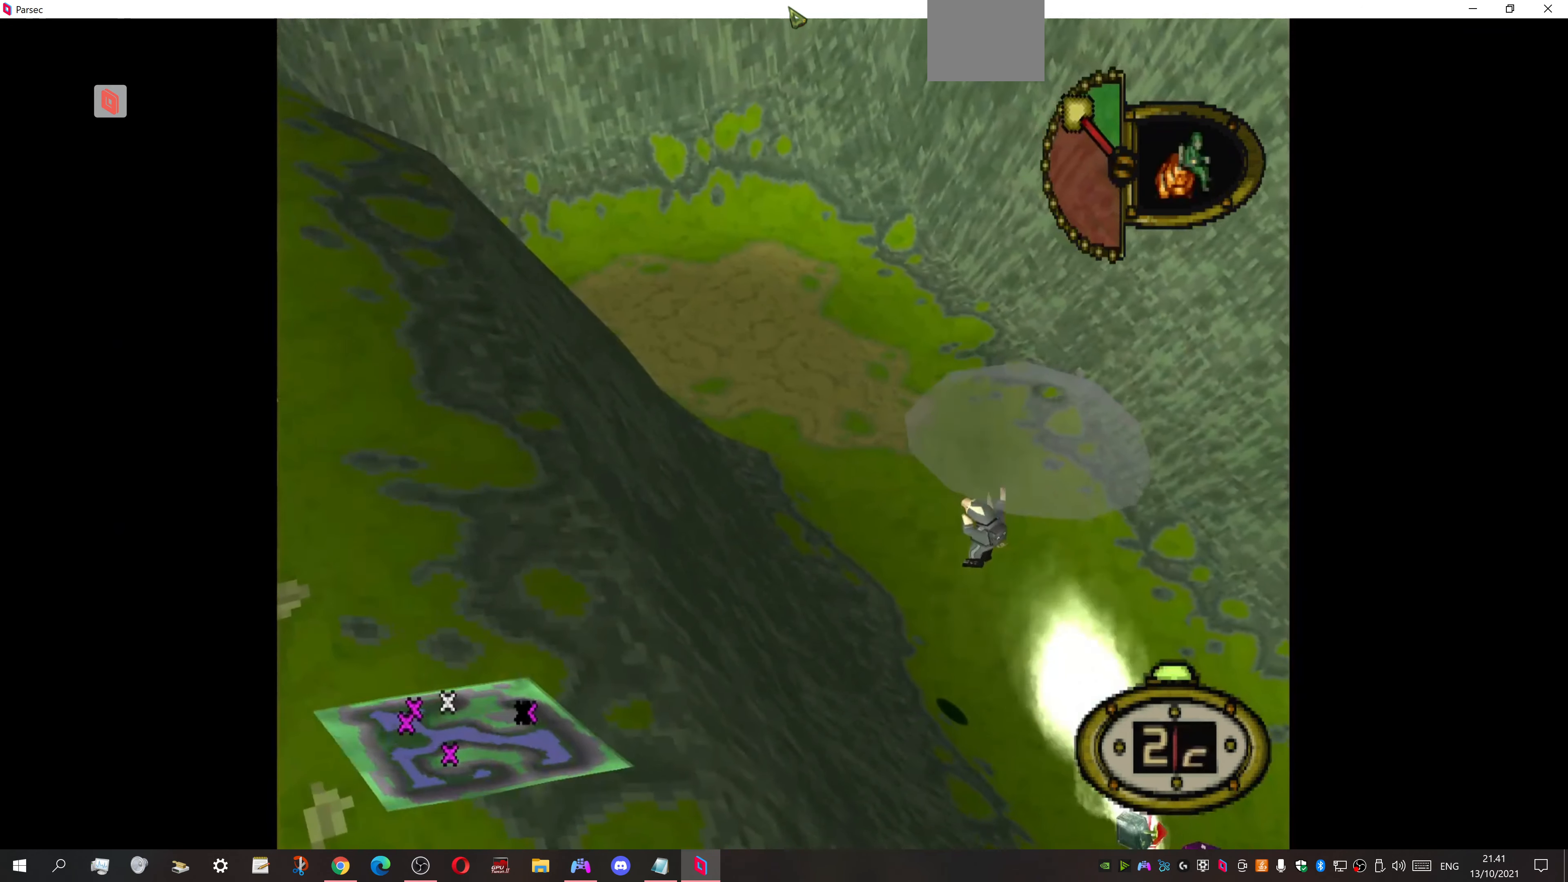
{"buttons": ["DPAD_DOWN", "DPAD_RIGHT"], "events": []}
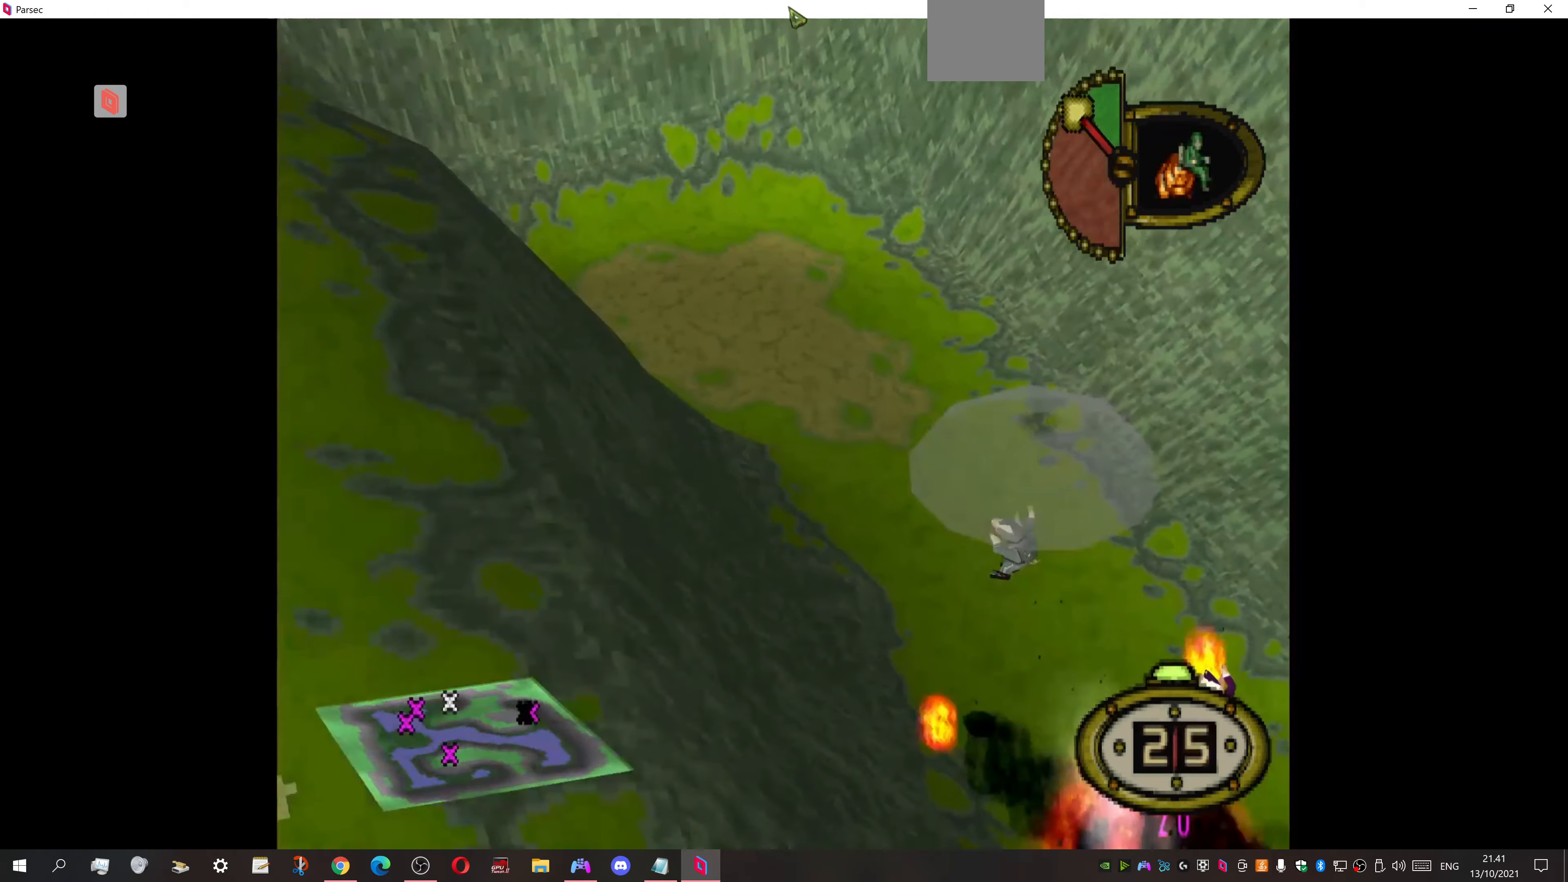
{"buttons": ["DPAD_DOWN", "DPAD_RIGHT"], "events": []}
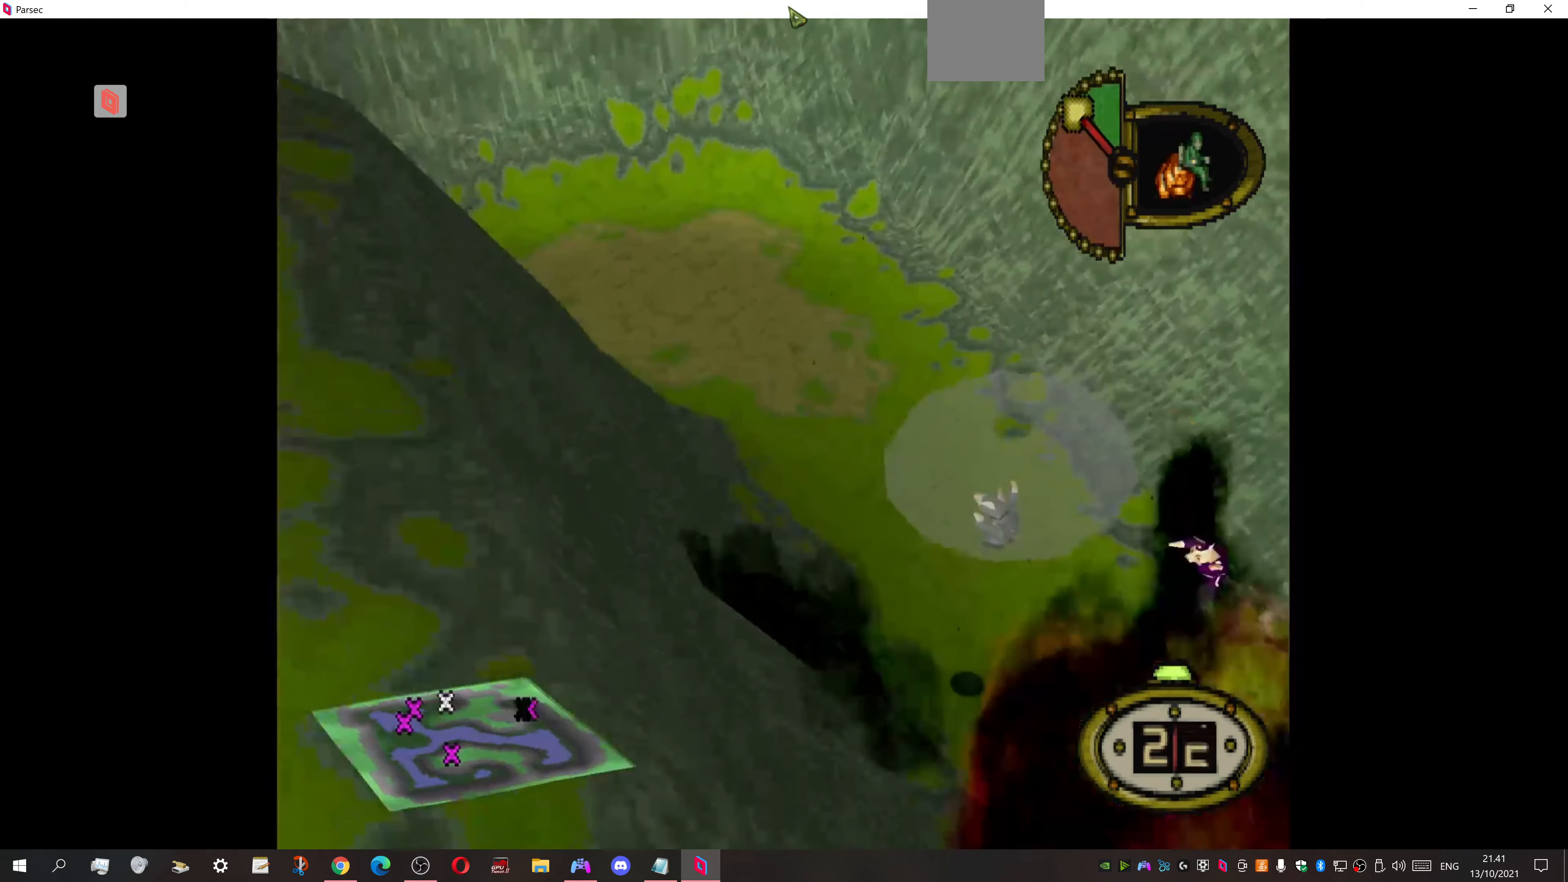
{"buttons": ["DPAD_RIGHT"], "events": [[67, "DPAD_DOWN", "up"]]}
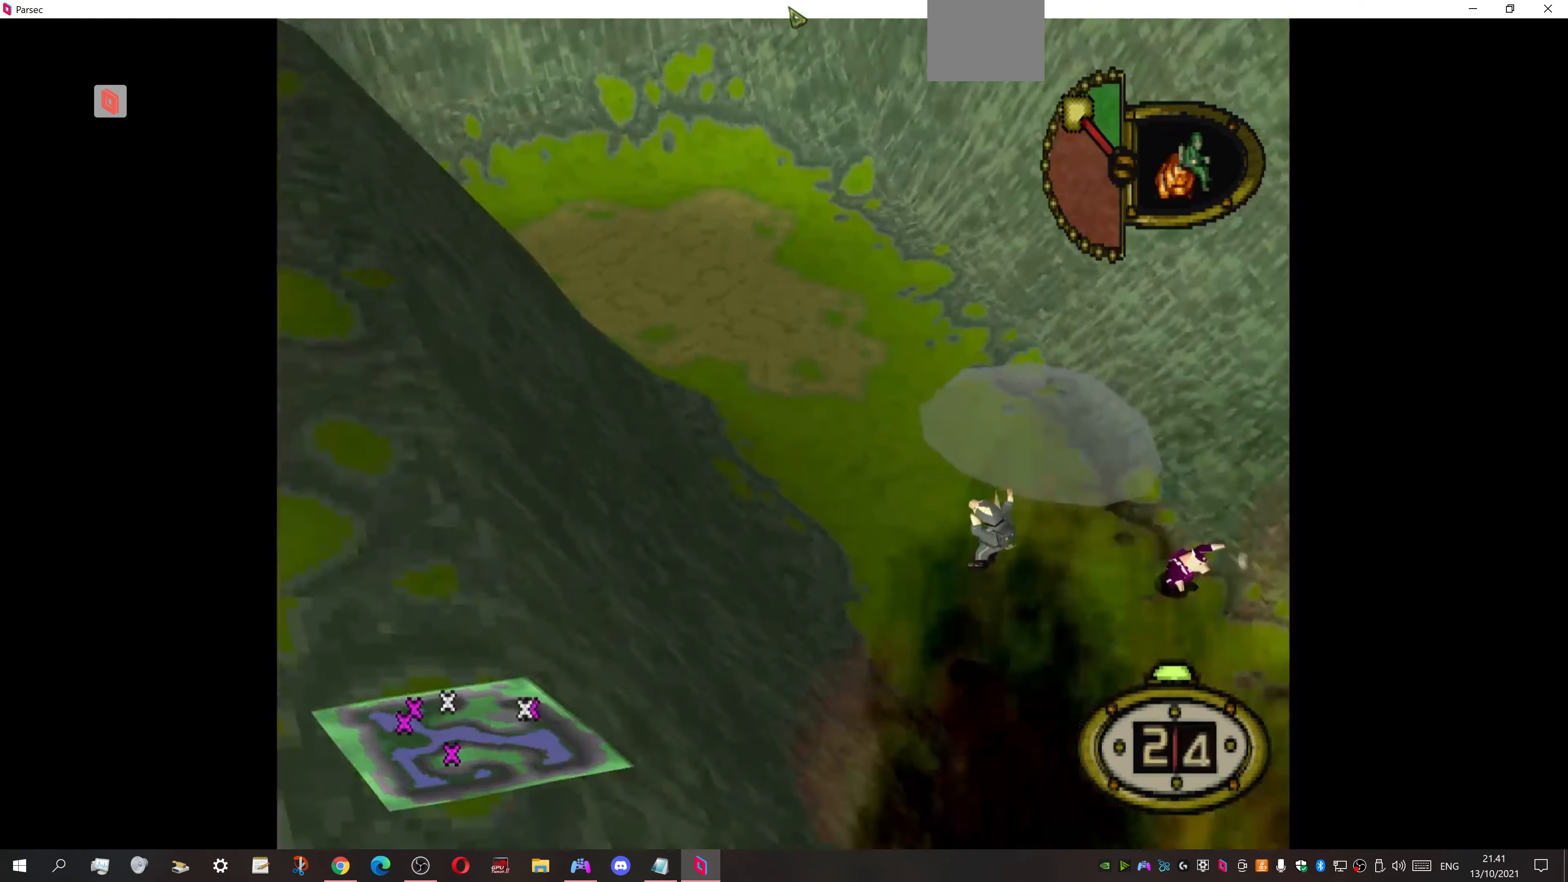
{"buttons": ["DPAD_RIGHT"], "events": []}
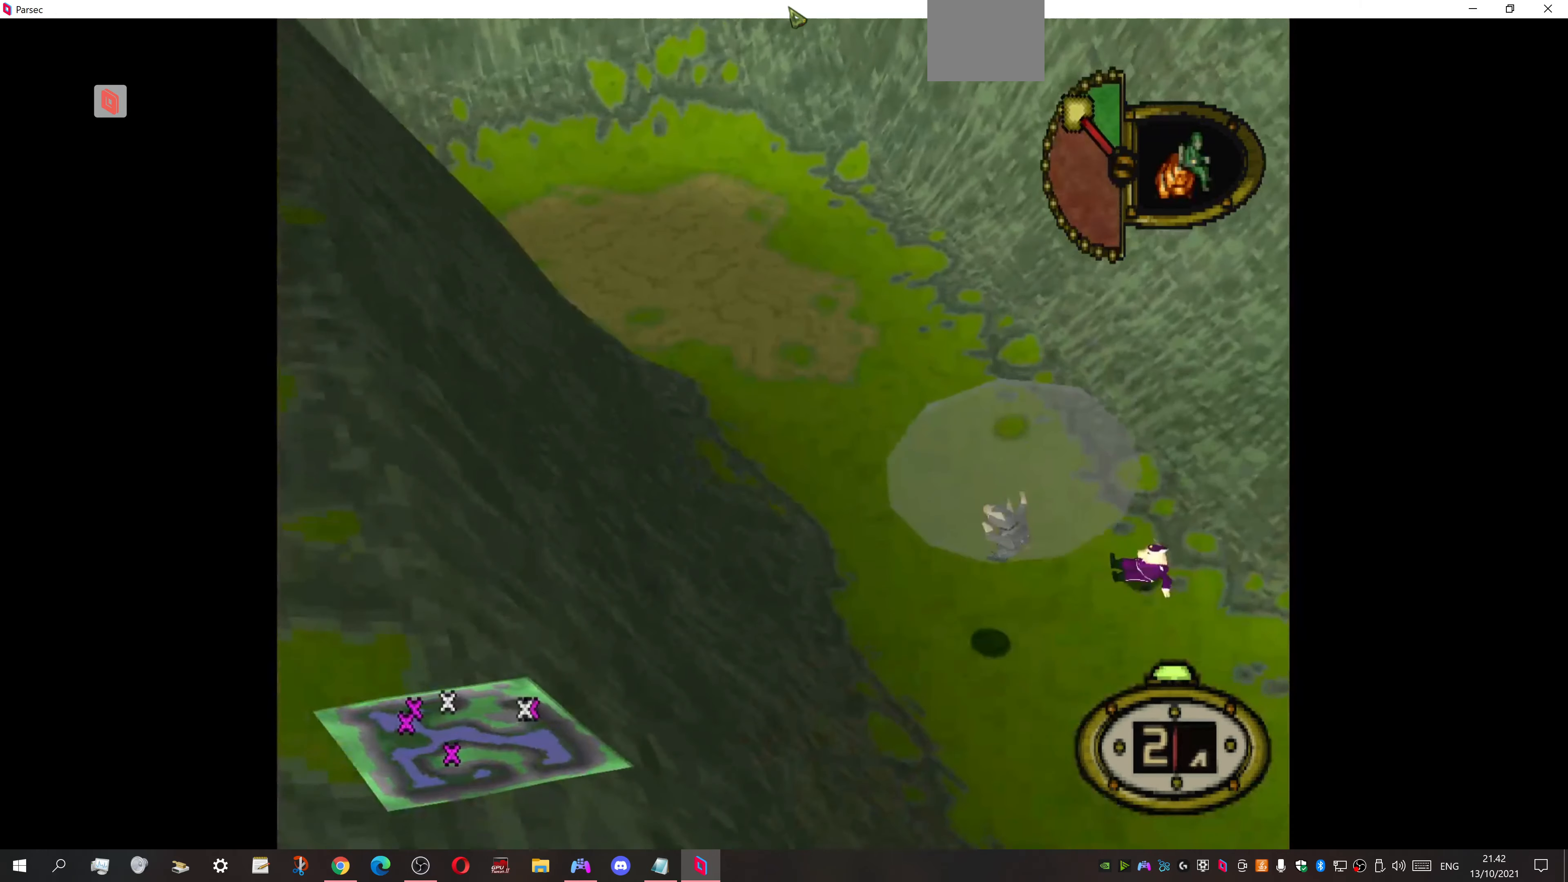
{"buttons": ["DPAD_DOWN", "DPAD_RIGHT"], "events": [[134, "DPAD_DOWN", "down"]]}
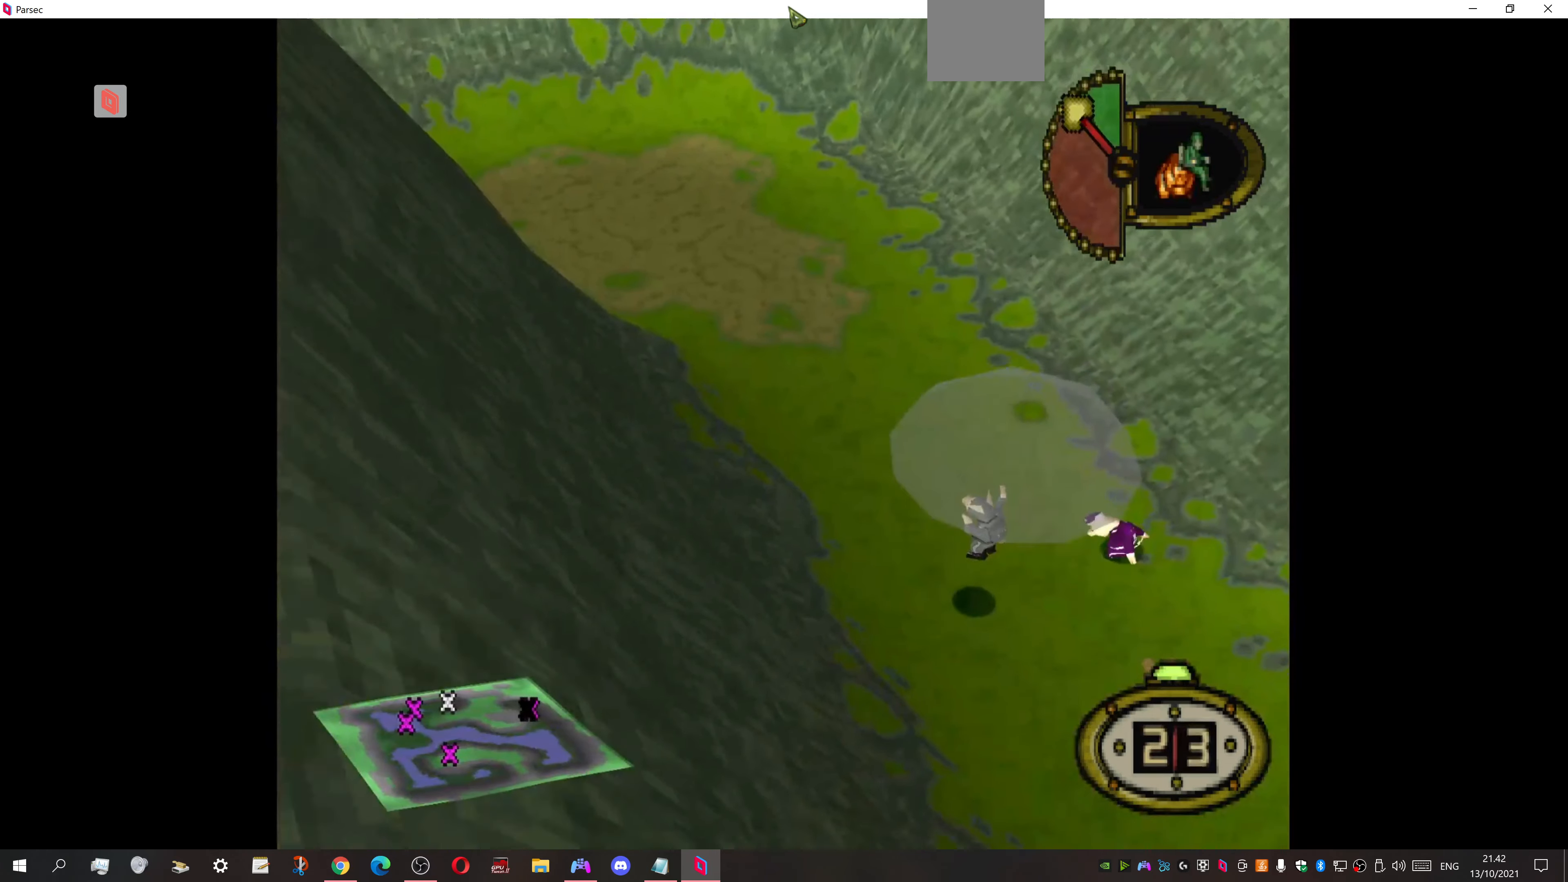
{"buttons": ["DPAD_DOWN"], "events": [[434, "DPAD_RIGHT", "up"]]}
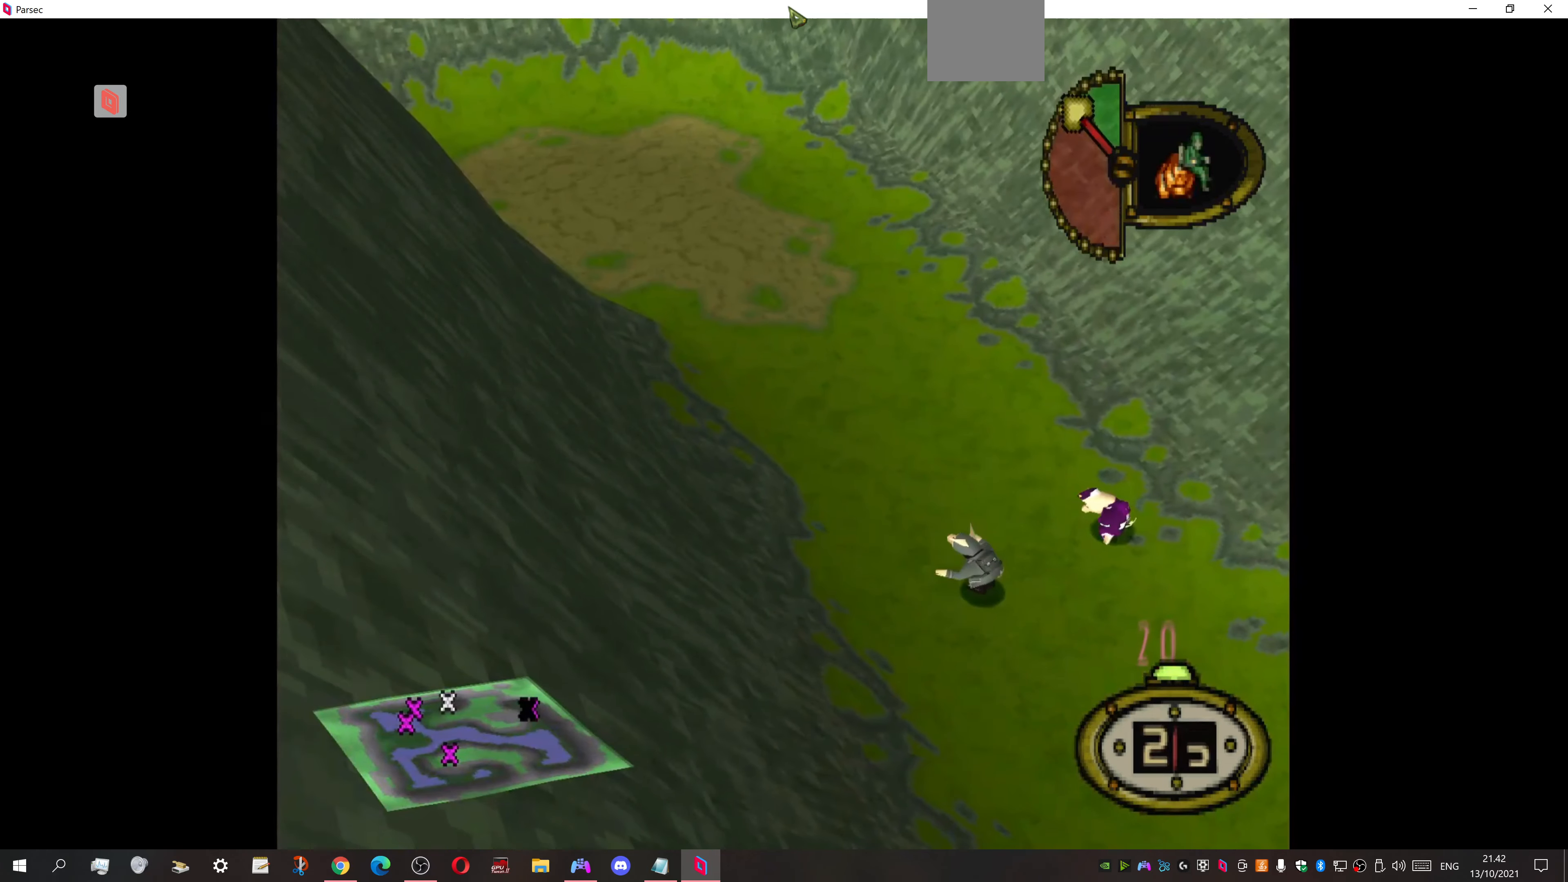
{"buttons": ["DPAD_DOWN"], "events": [[34, "DPAD_LEFT", "down"], [467, "DPAD_LEFT", "up"]]}
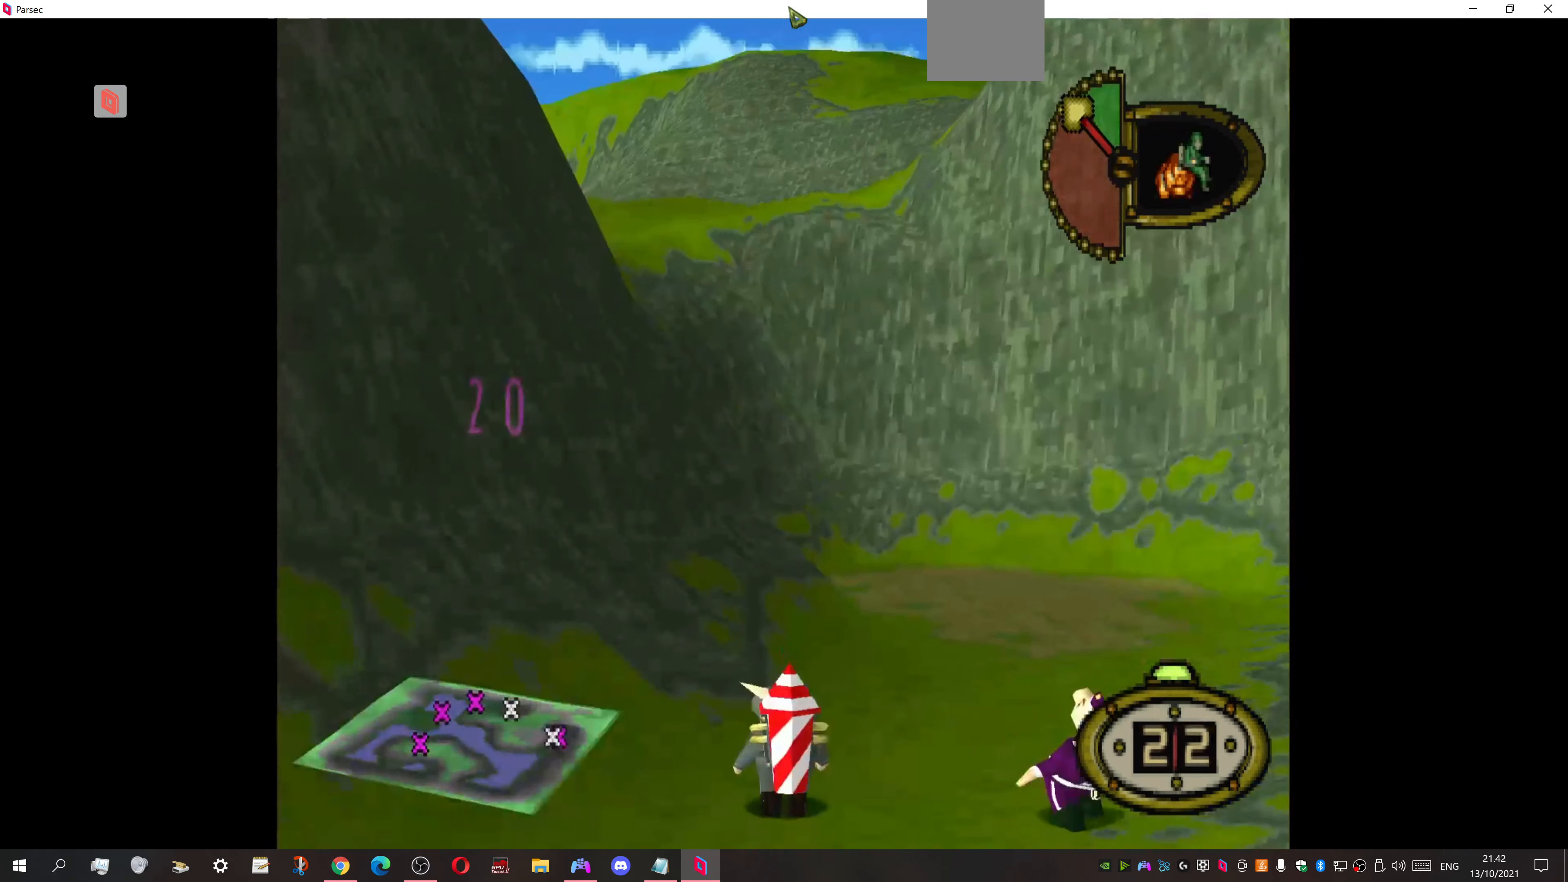
{"buttons": ["DPAD_DOWN", "DPAD_RIGHT"], "events": [[100, "DPAD_RIGHT", "down"]]}
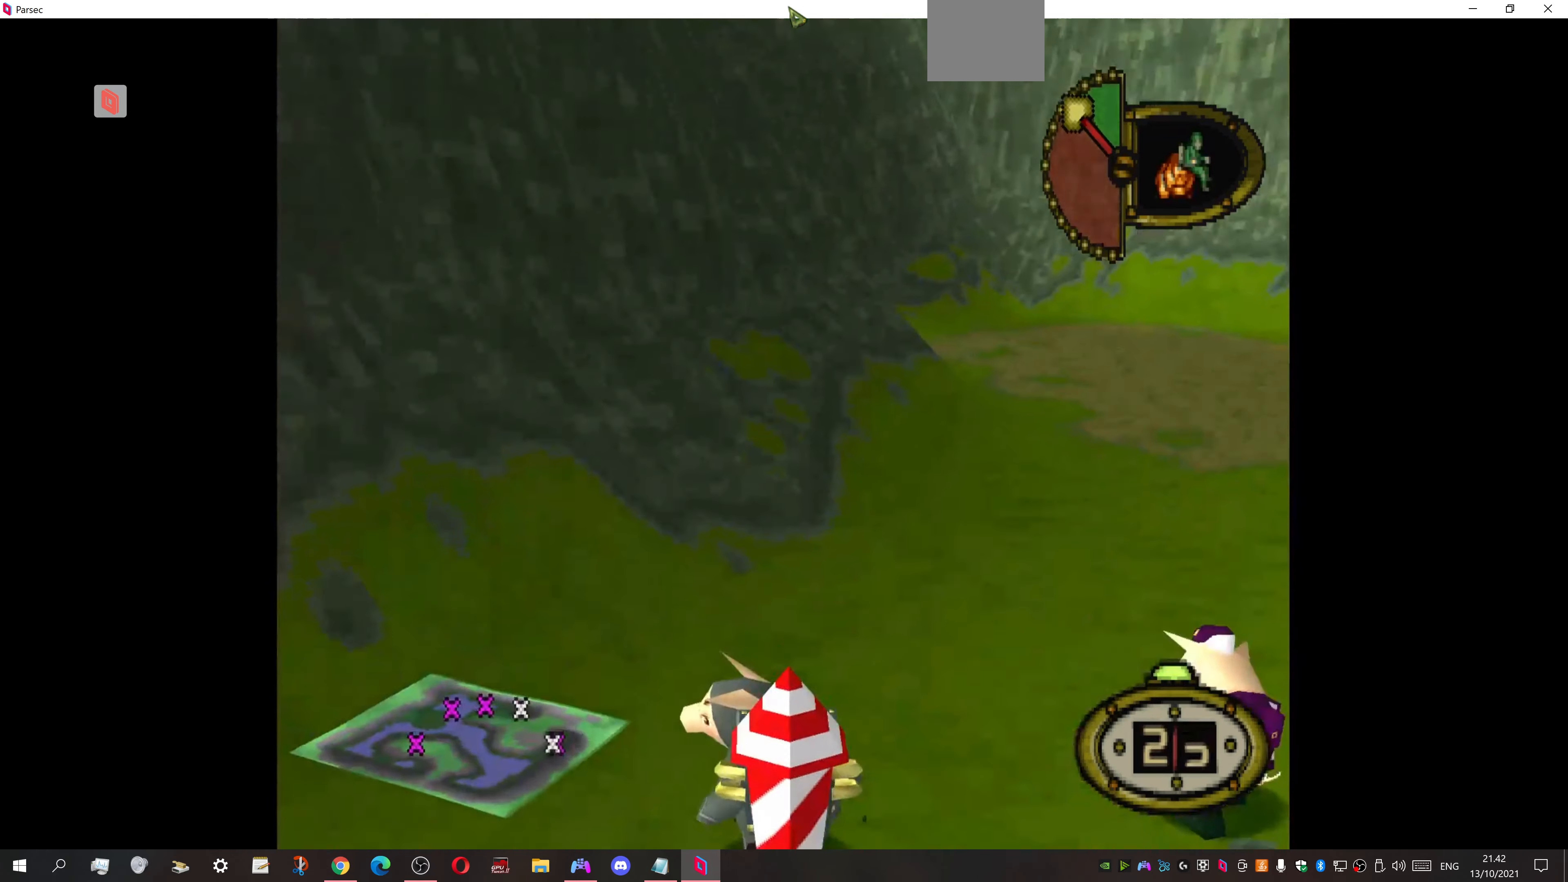
{"buttons": ["DPAD_UP", "DPAD_RIGHT"], "events": [[300, "DPAD_DOWN", "up"], [367, "DPAD_UP", "down"]]}